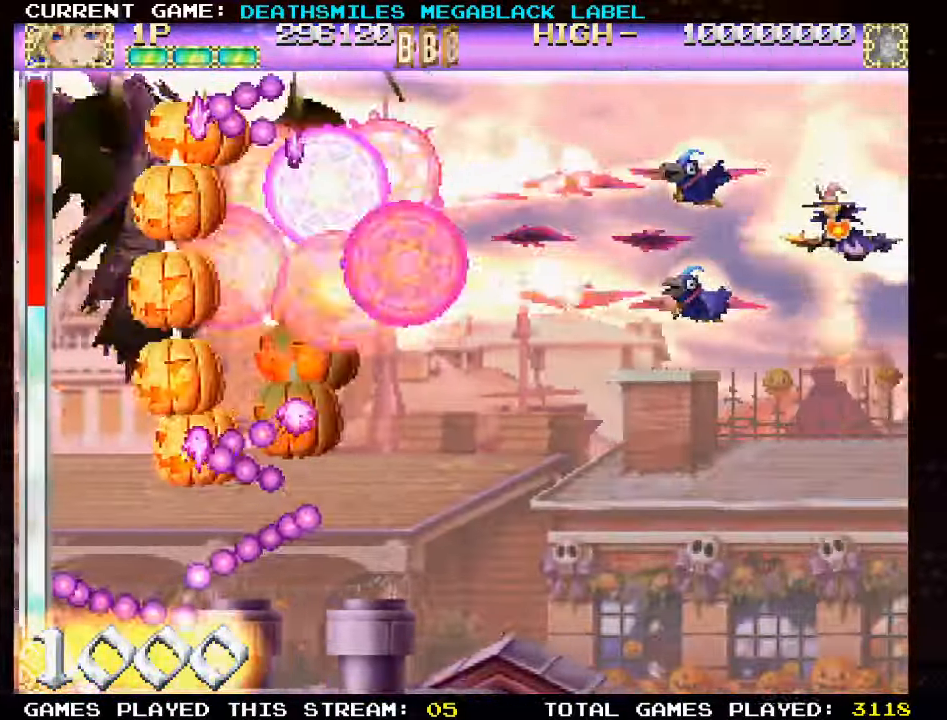
Gameplay with a controller (arcade stick); each line is a JSON object with the inputs held at the frame after it (dt_ms = milliseconds from this image to that frame). "events" lists button and stick changes between this image and that frame as [ms after this image, input, new state], when the widget could be followed in between. Not read: L3 R3 other_buttons.
{"dt_ms": 500, "buttons": ["SQUARE"], "left_stick": "center", "events": []}
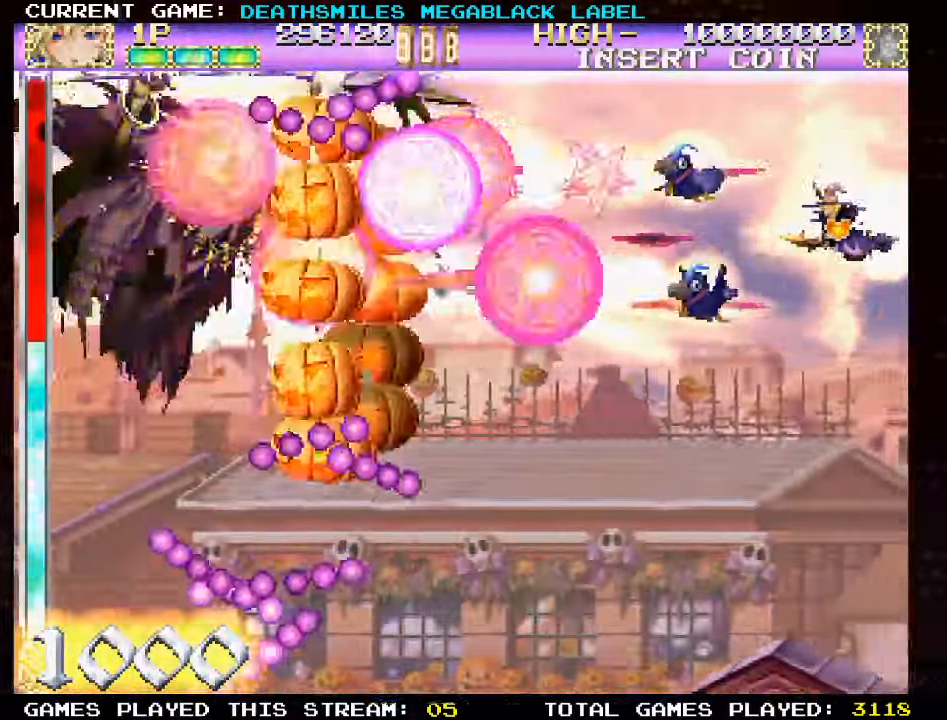
{"dt_ms": 500, "buttons": ["SQUARE"], "left_stick": "down", "events": [[300, "left_stick", "right"], [466, "left_stick", "down"]]}
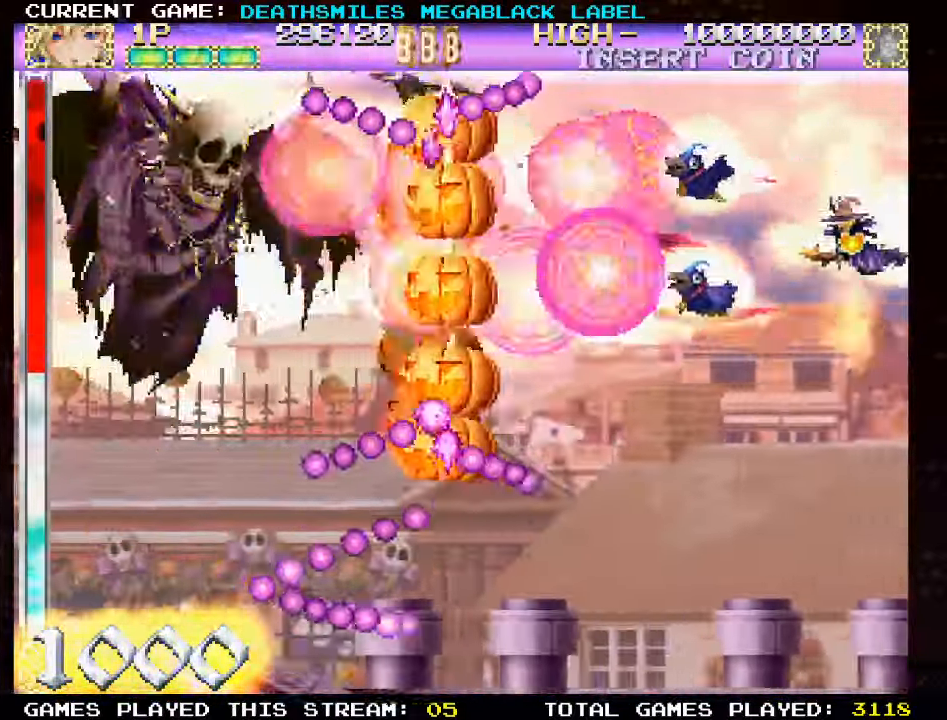
{"dt_ms": 500, "buttons": ["SQUARE"], "left_stick": "down", "events": [[166, "SQUARE", "up"], [266, "SQUARE", "down"], [333, "SQUARE", "up"], [383, "SQUARE", "down"]]}
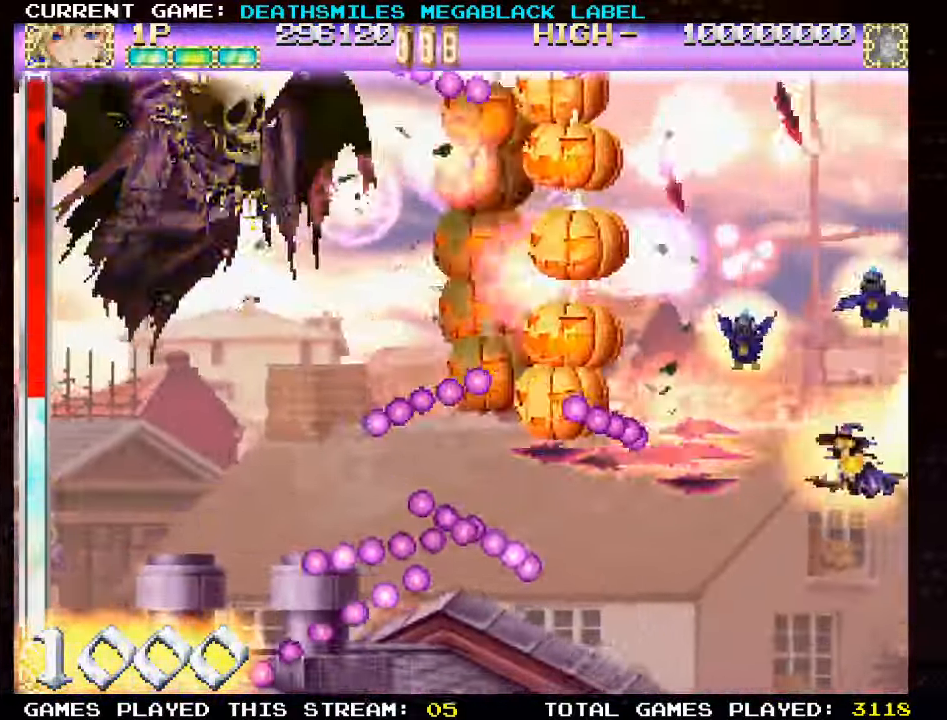
{"dt_ms": 500, "buttons": ["SQUARE"], "left_stick": "center"}
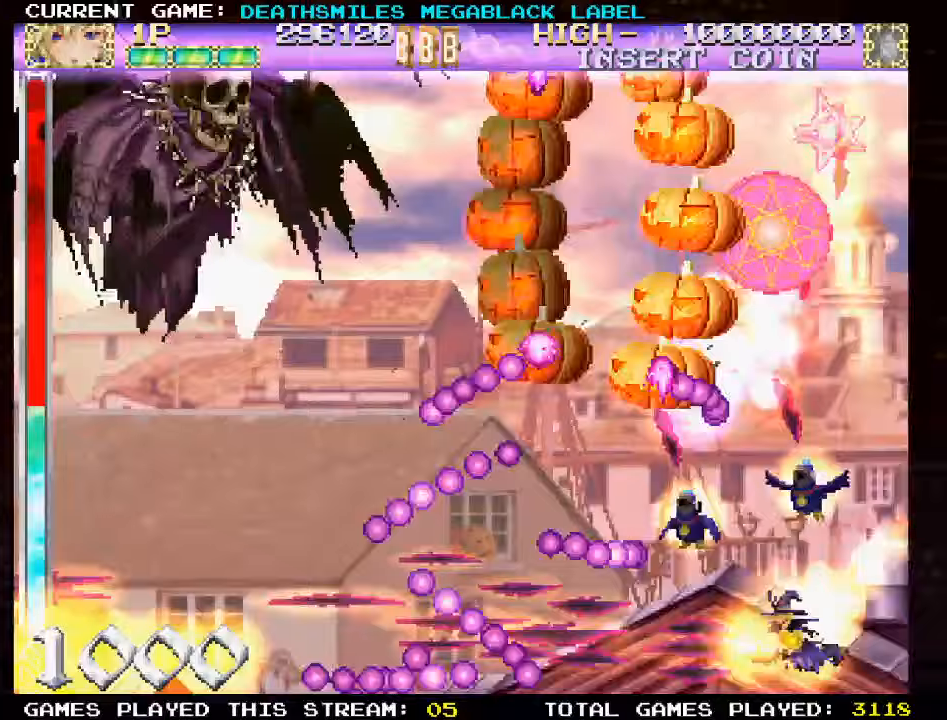
{"dt_ms": 500, "buttons": ["SQUARE"], "left_stick": "right", "events": [[183, "SQUARE", "up"], [300, "SQUARE", "down"], [417, "left_stick", "right"]]}
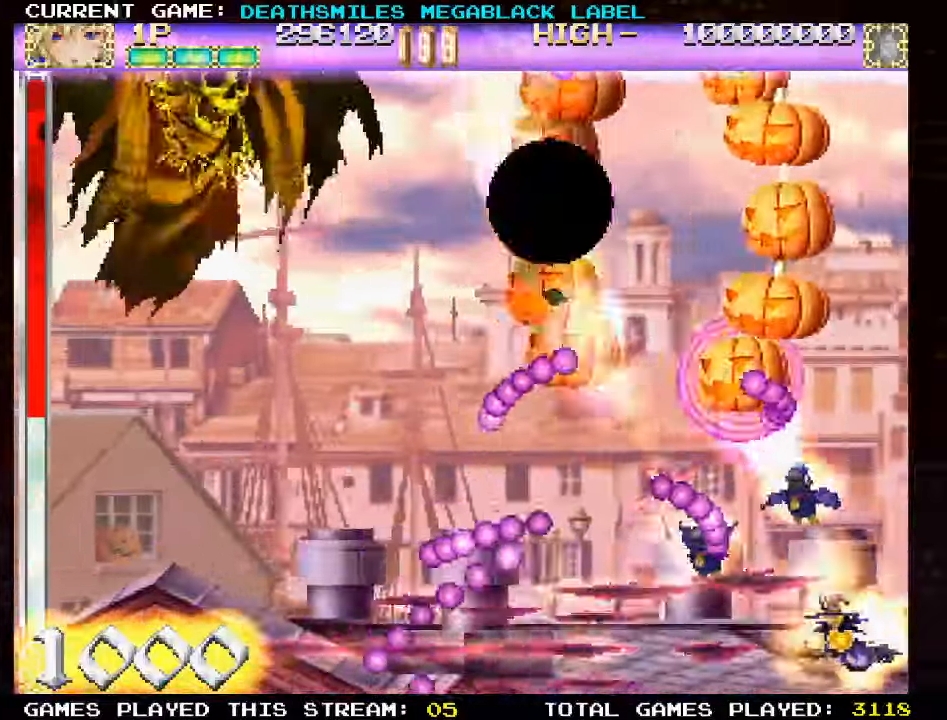
{"dt_ms": 500, "buttons": ["SQUARE"], "left_stick": "center", "events": [[83, "SQUARE", "up"], [83, "left_stick", "center"], [167, "SQUARE", "down"]]}
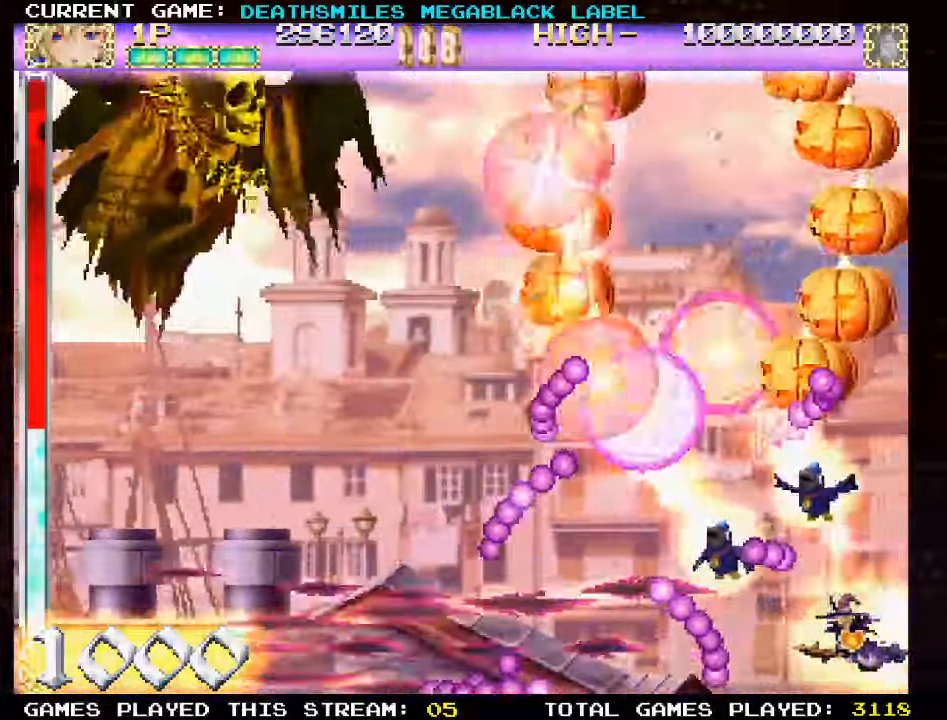
{"dt_ms": 500, "buttons": ["SQUARE"], "left_stick": "left", "events": [[383, "left_stick", "left"]]}
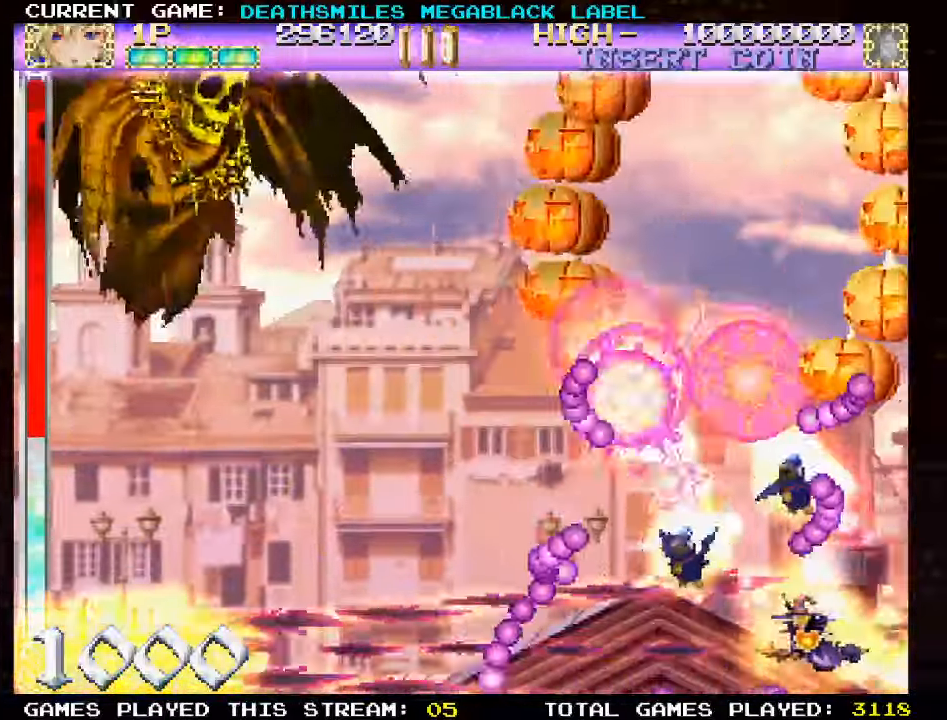
{"dt_ms": 500, "buttons": ["SQUARE"], "left_stick": "center", "events": [[433, "left_stick", "center"]]}
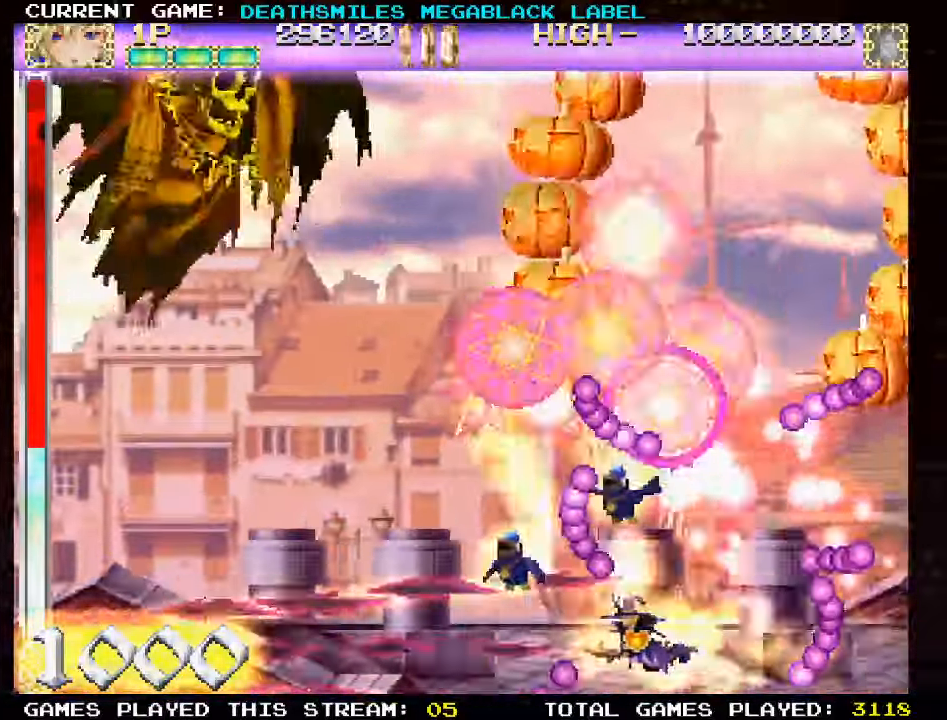
{"dt_ms": 500, "buttons": ["SQUARE"], "left_stick": "center", "events": [[17, "left_stick", "right"], [117, "left_stick", "center"], [400, "left_stick", "right"], [500, "left_stick", "center"]]}
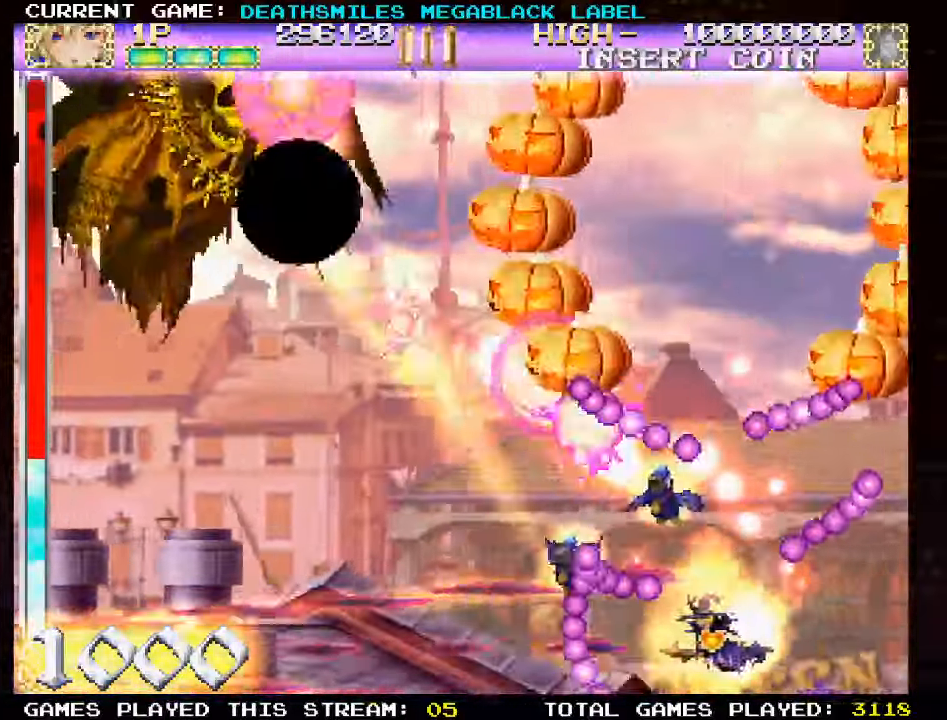
{"dt_ms": 500, "buttons": ["SQUARE"], "left_stick": "center", "events": [[300, "left_stick", "right"], [400, "left_stick", "center"]]}
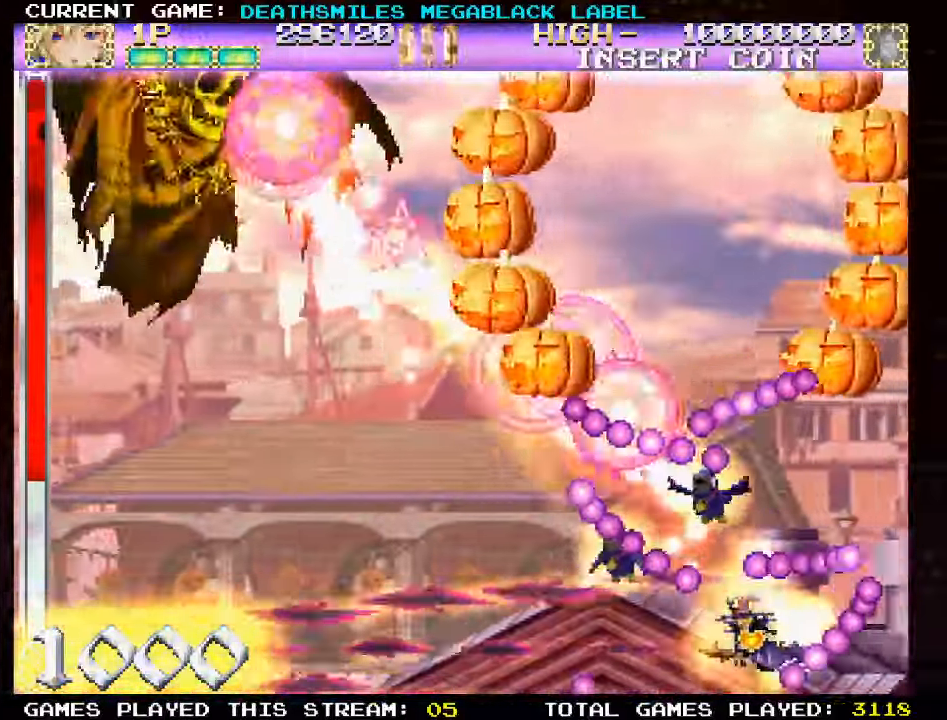
{"dt_ms": 500, "buttons": [], "left_stick": "right", "events": [[100, "left_stick", "left"], [183, "left_stick", "center"], [367, "left_stick", "right"], [450, "SQUARE", "up"]]}
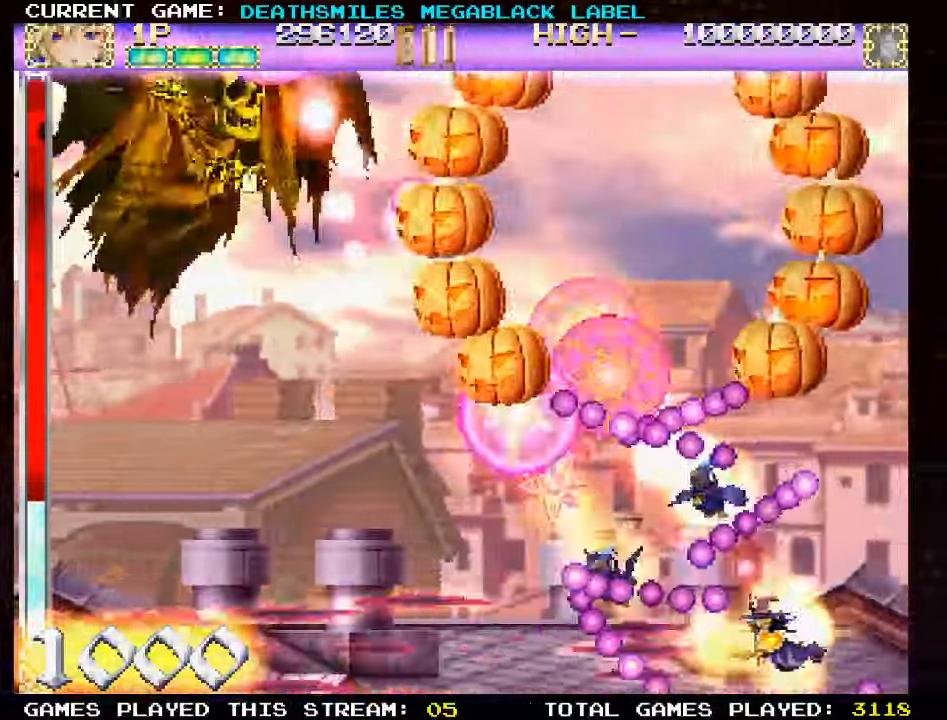
{"dt_ms": 500, "buttons": ["SQUARE"], "left_stick": "up", "events": [[33, "SQUARE", "down"], [100, "SQUARE", "up"], [167, "left_stick", "up-right"], [183, "SQUARE", "down"], [400, "left_stick", "up"]]}
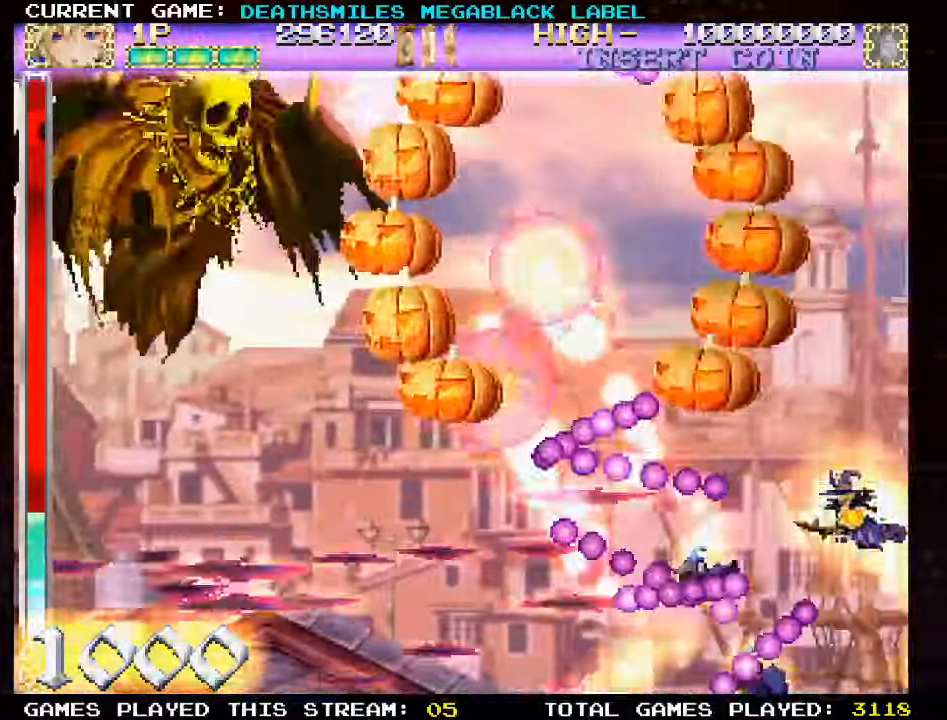
{"dt_ms": 500, "buttons": ["SQUARE"], "left_stick": "up", "events": [[317, "left_stick", "center"], [367, "left_stick", "up"]]}
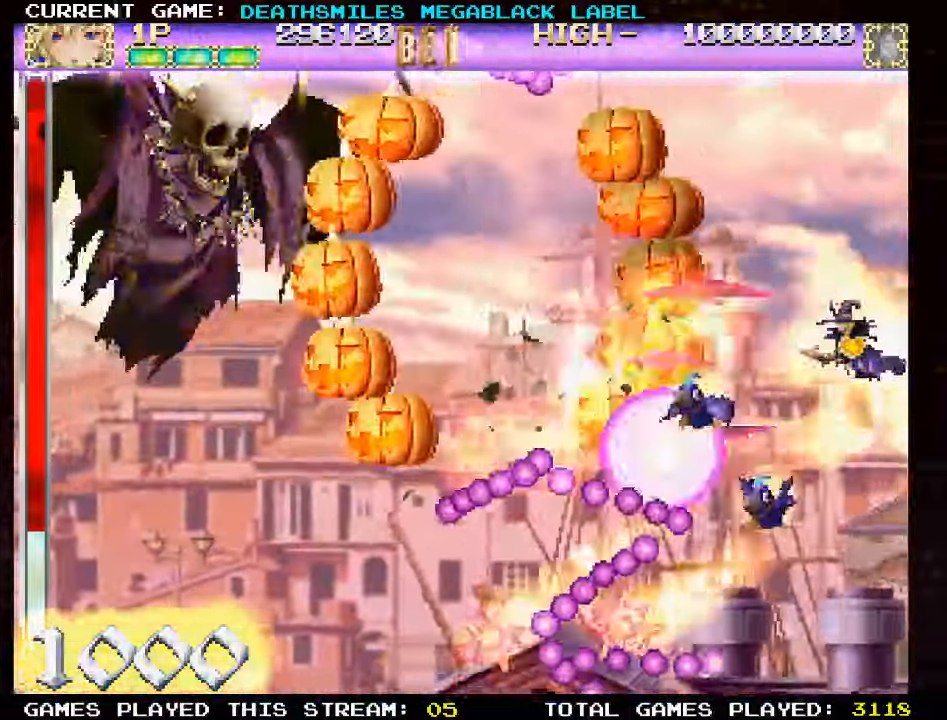
{"dt_ms": 500, "buttons": ["SQUARE"], "left_stick": "right"}
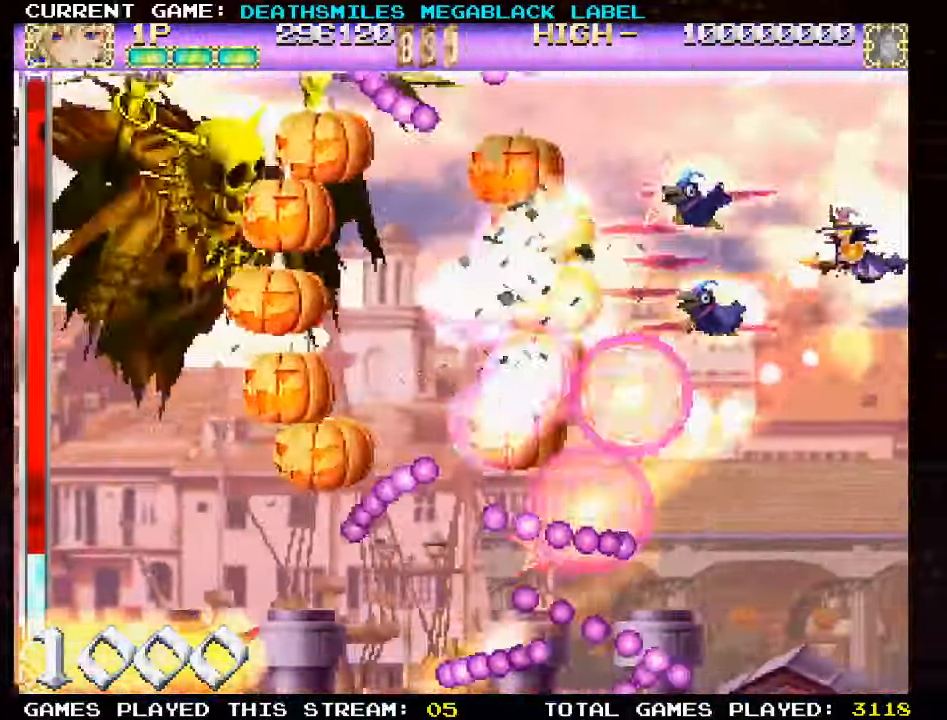
{"dt_ms": 500, "buttons": ["SQUARE"], "left_stick": "up", "events": [[100, "left_stick", "down"], [267, "left_stick", "center"], [500, "left_stick", "up"]]}
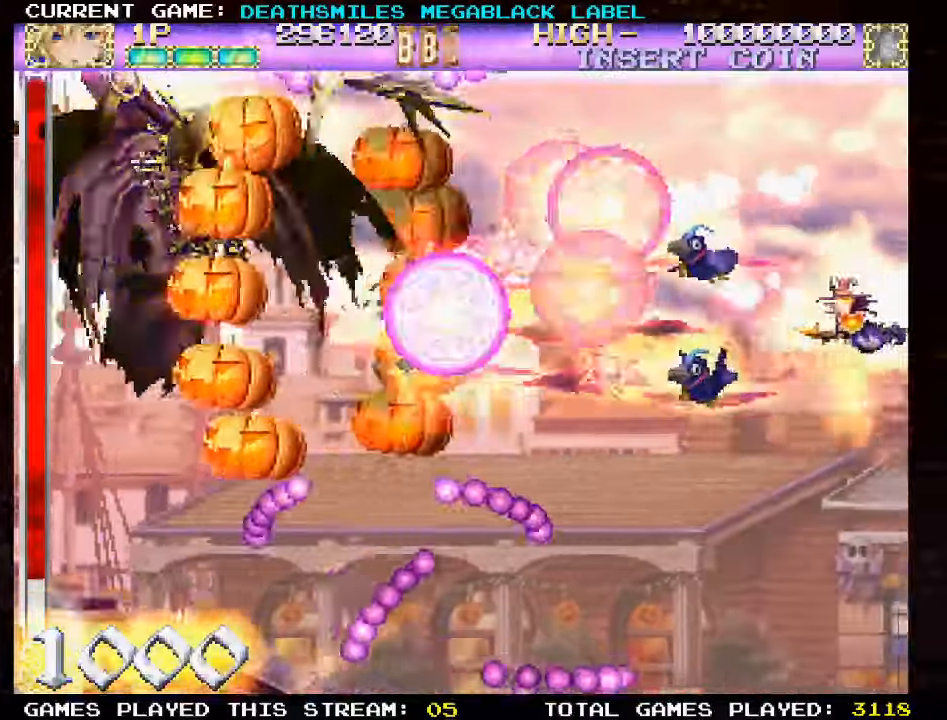
{"dt_ms": 1000, "buttons": ["SQUARE"], "left_stick": "up", "events": [[184, "left_stick", "center"], [284, "left_stick", "down"], [434, "left_stick", "center"], [550, "left_stick", "up"], [684, "left_stick", "center"], [767, "left_stick", "down"], [917, "left_stick", "center"], [984, "left_stick", "up"]]}
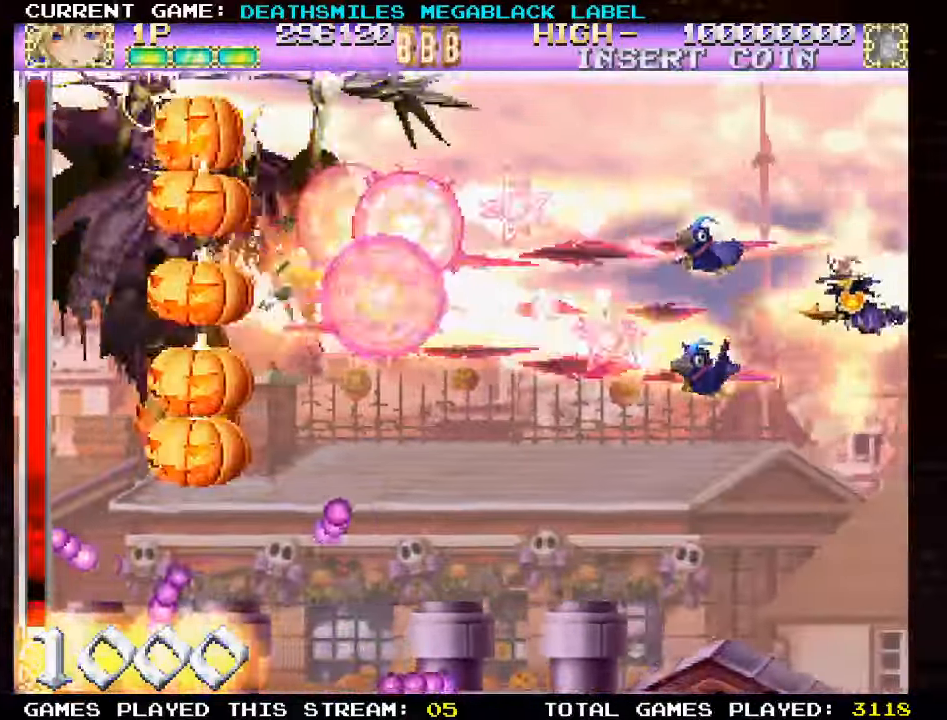
{"dt_ms": 500, "buttons": ["SQUARE"], "left_stick": "up", "events": [[134, "left_stick", "center"], [184, "left_stick", "down"], [400, "left_stick", "center"], [500, "left_stick", "up"]]}
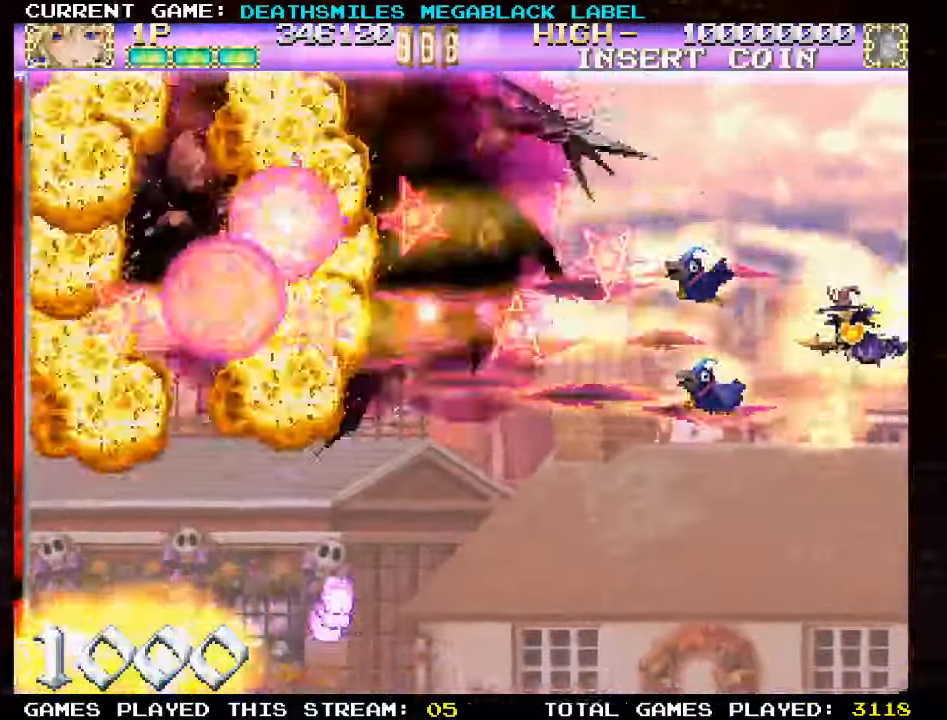
{"dt_ms": 500, "buttons": [], "left_stick": "left", "events": [[117, "left_stick", "left"], [134, "SQUARE", "up"], [167, "left_stick", "down-left"], [317, "left_stick", "left"]]}
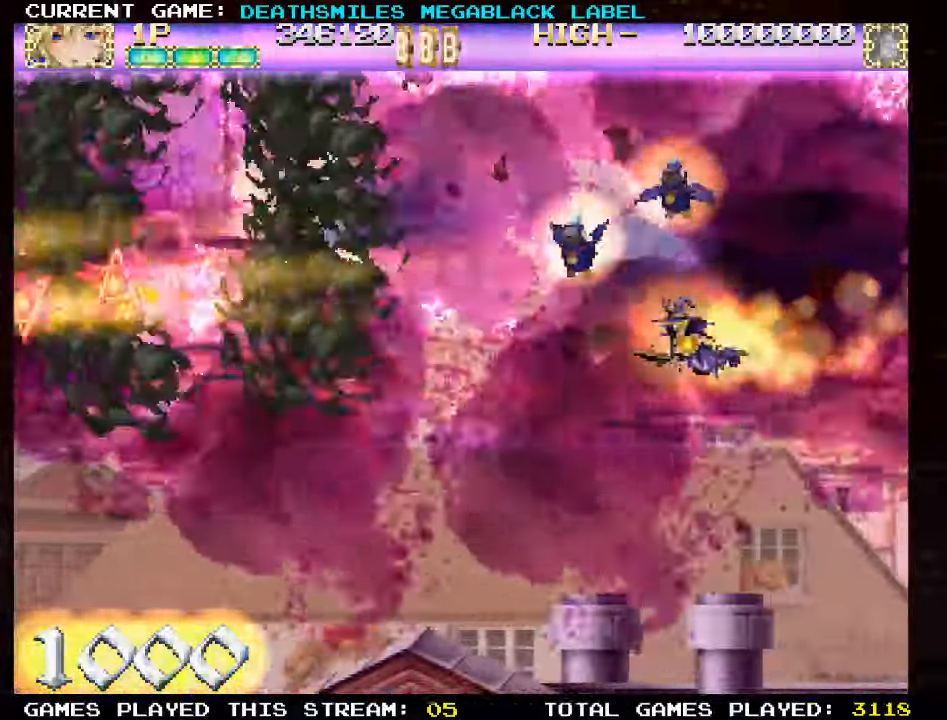
{"dt_ms": 500, "buttons": ["TRIANGLE"], "left_stick": "left", "events": [[167, "TRIANGLE", "down"]]}
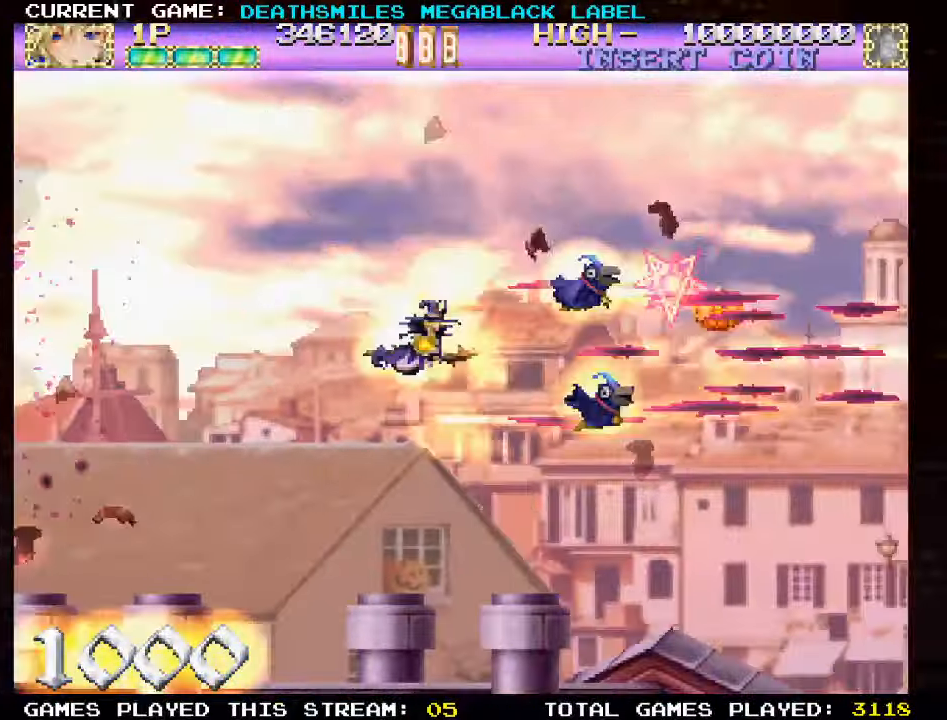
{"dt_ms": 500, "buttons": ["TRIANGLE"], "left_stick": "left", "events": []}
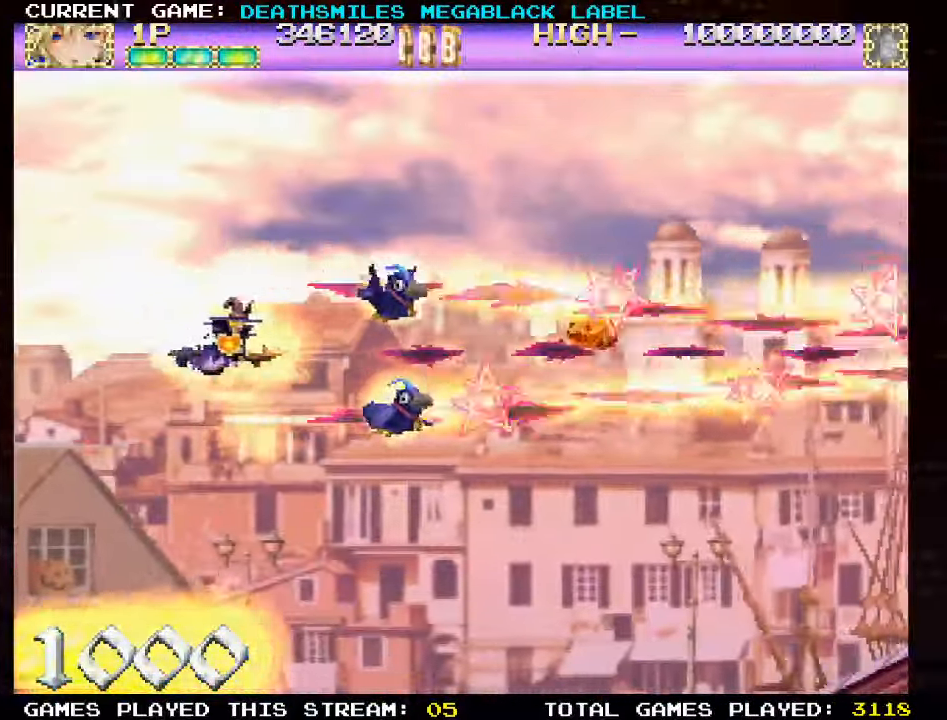
{"dt_ms": 500, "buttons": ["TRIANGLE"], "left_stick": "left", "events": [[200, "left_stick", "center"], [284, "left_stick", "right"], [434, "left_stick", "center"], [500, "left_stick", "left"]]}
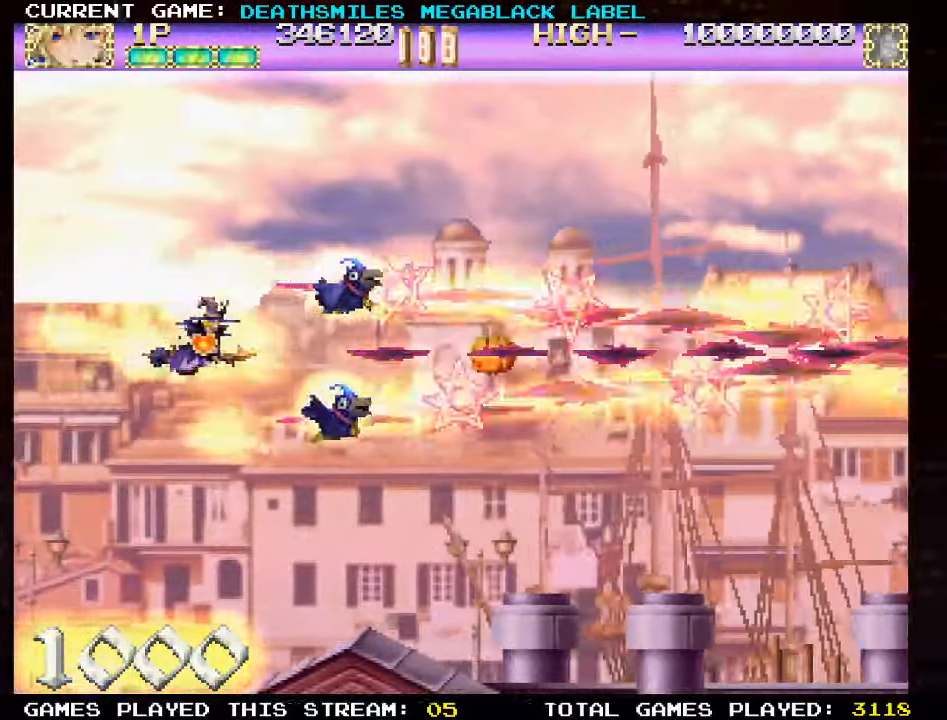
{"dt_ms": 500, "buttons": ["TRIANGLE"], "left_stick": "center", "events": [[150, "left_stick", "center"]]}
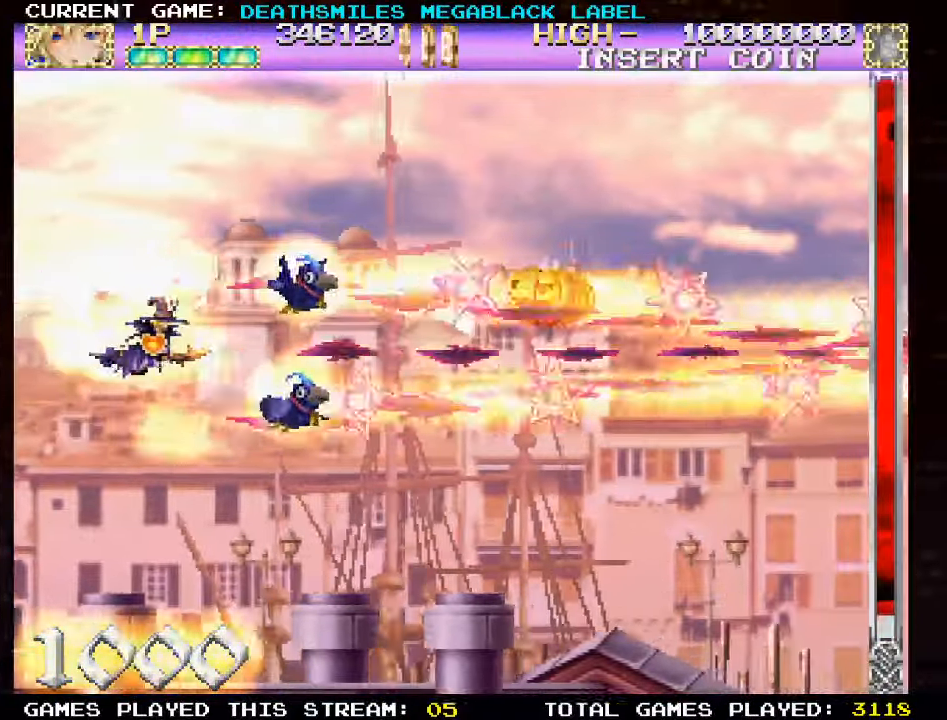
{"dt_ms": 500, "buttons": ["TRIANGLE"], "left_stick": "center", "events": []}
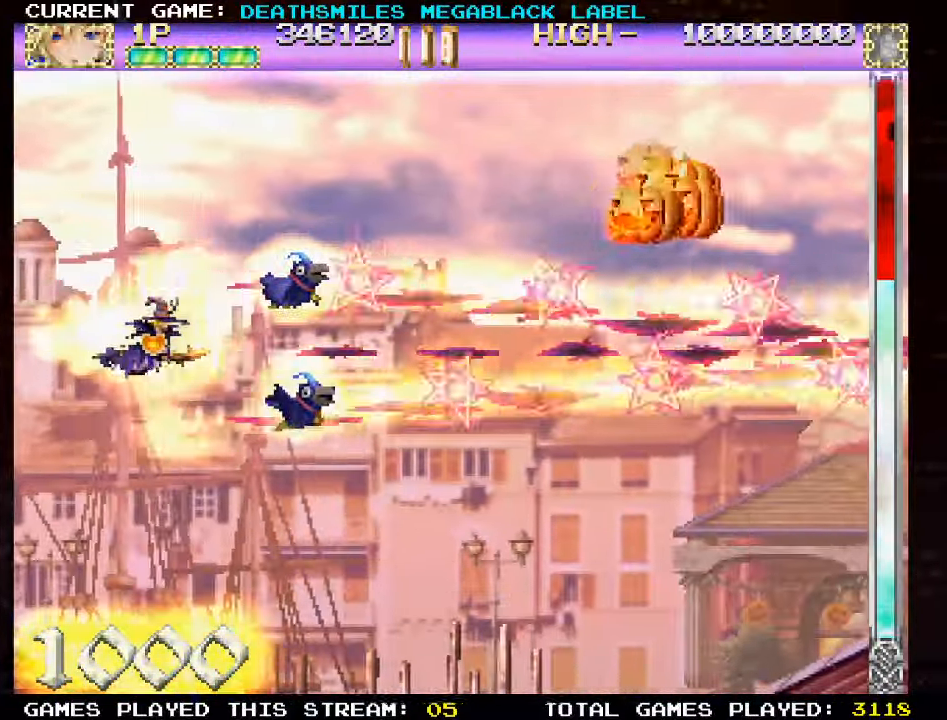
{"dt_ms": 500, "buttons": ["TRIANGLE"], "left_stick": "center", "events": []}
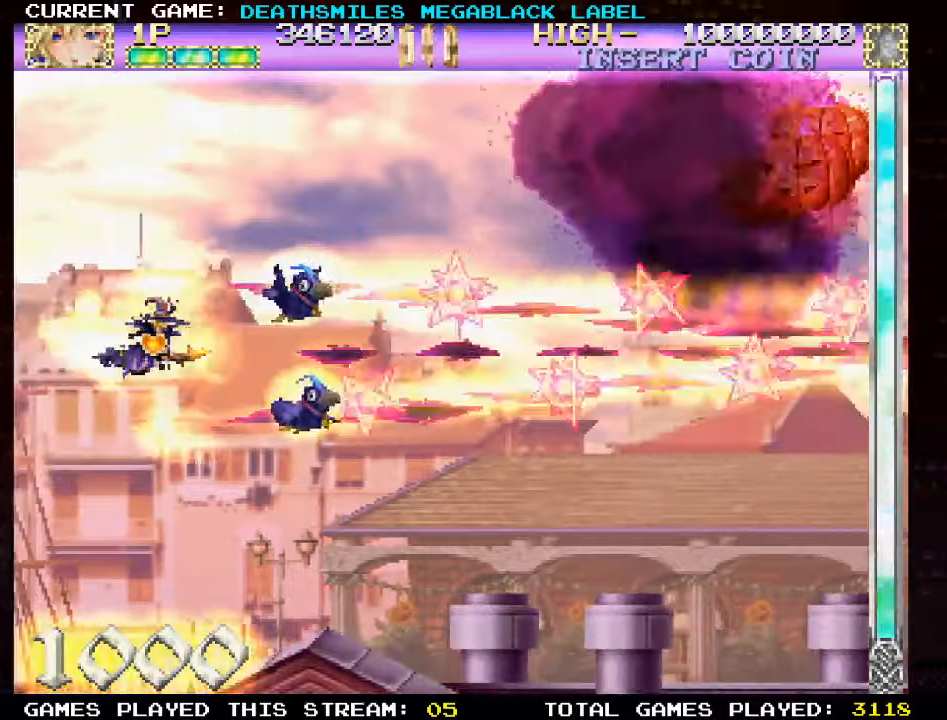
{"dt_ms": 500, "buttons": ["TRIANGLE"], "left_stick": "center", "events": []}
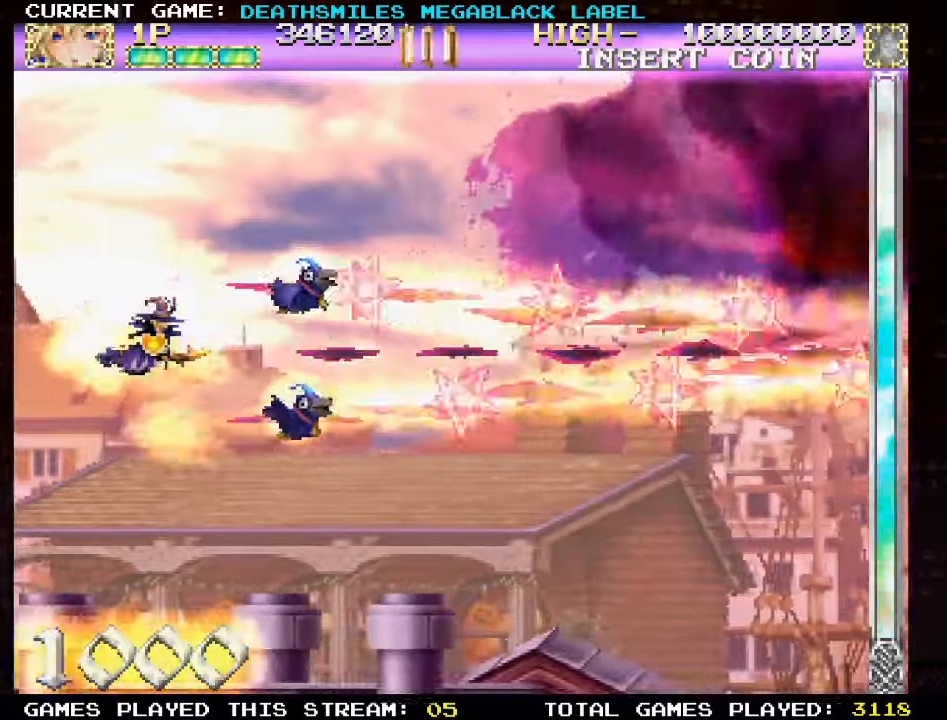
{"dt_ms": 500, "buttons": ["TRIANGLE"], "left_stick": "center", "events": []}
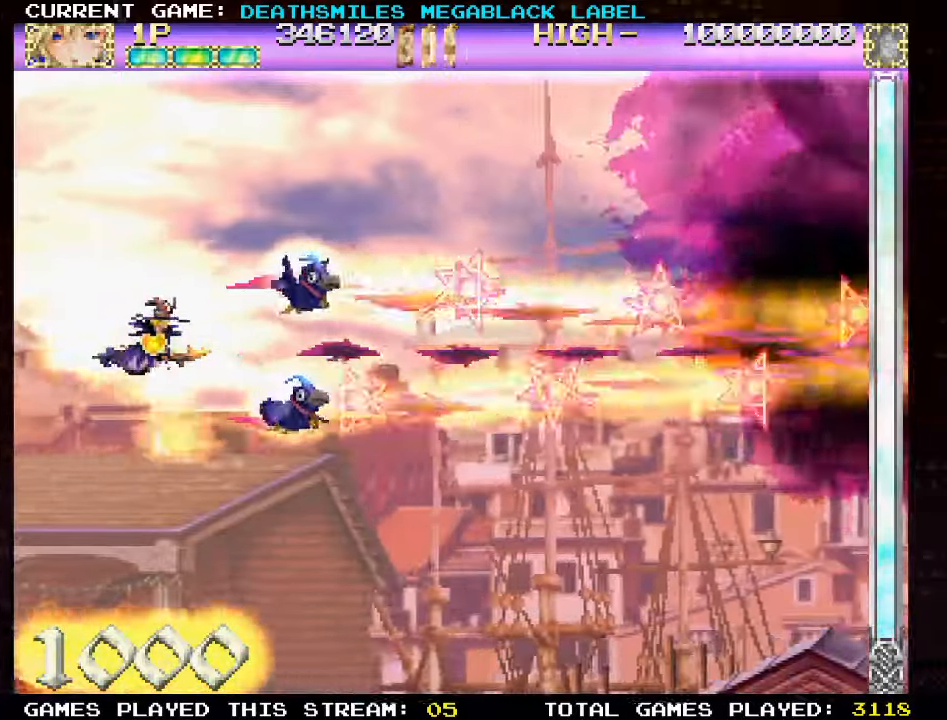
{"dt_ms": 500, "buttons": ["TRIANGLE"], "left_stick": "center", "events": []}
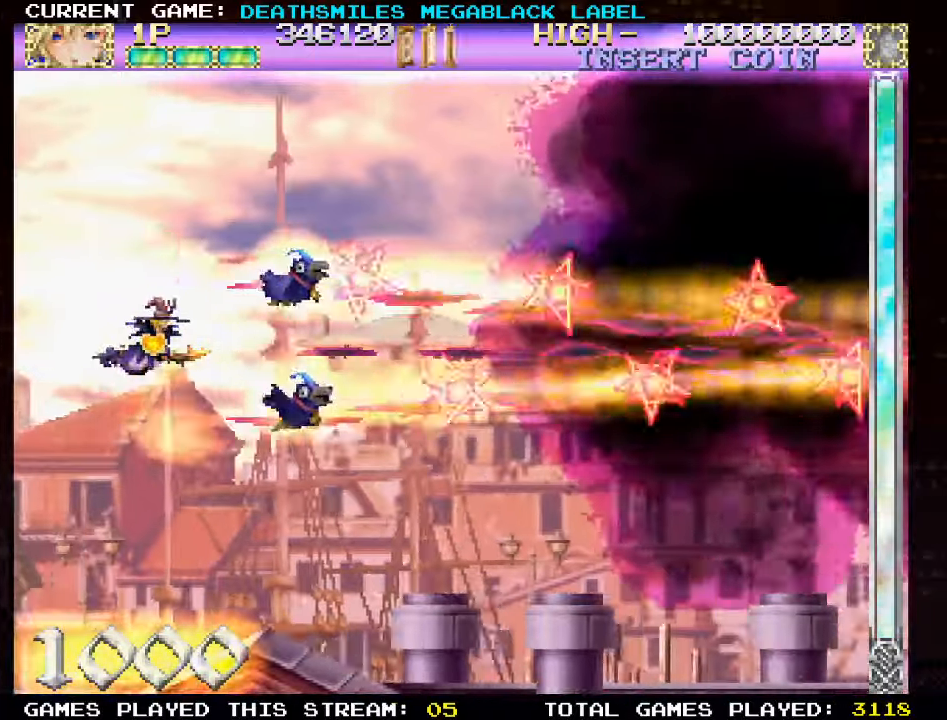
{"dt_ms": 500, "buttons": ["TRIANGLE"], "left_stick": "center", "events": []}
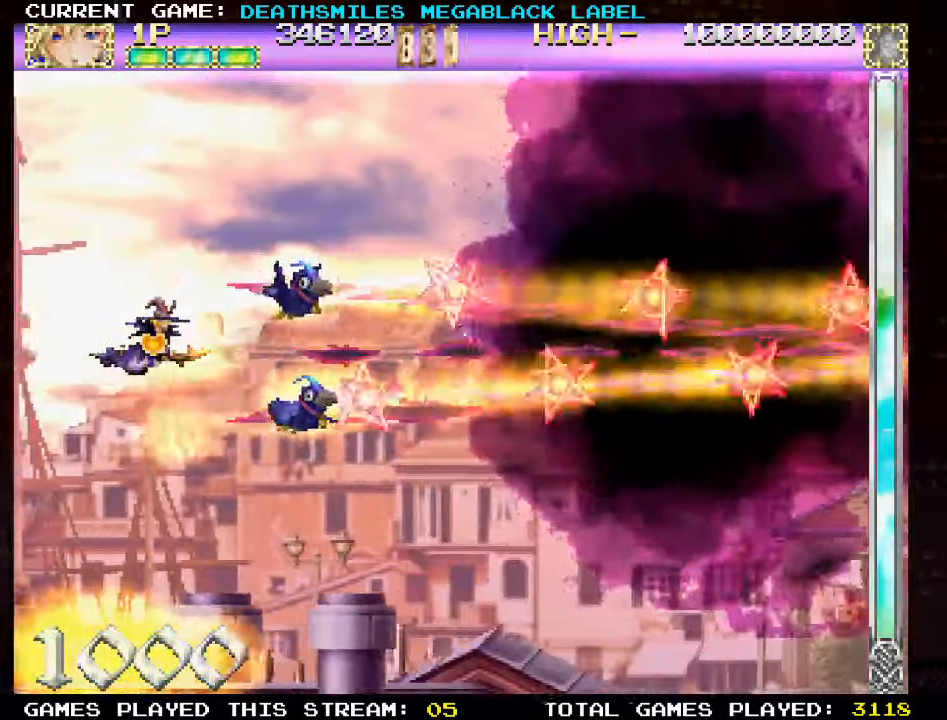
{"dt_ms": 500, "buttons": ["TRIANGLE"], "left_stick": "center", "events": []}
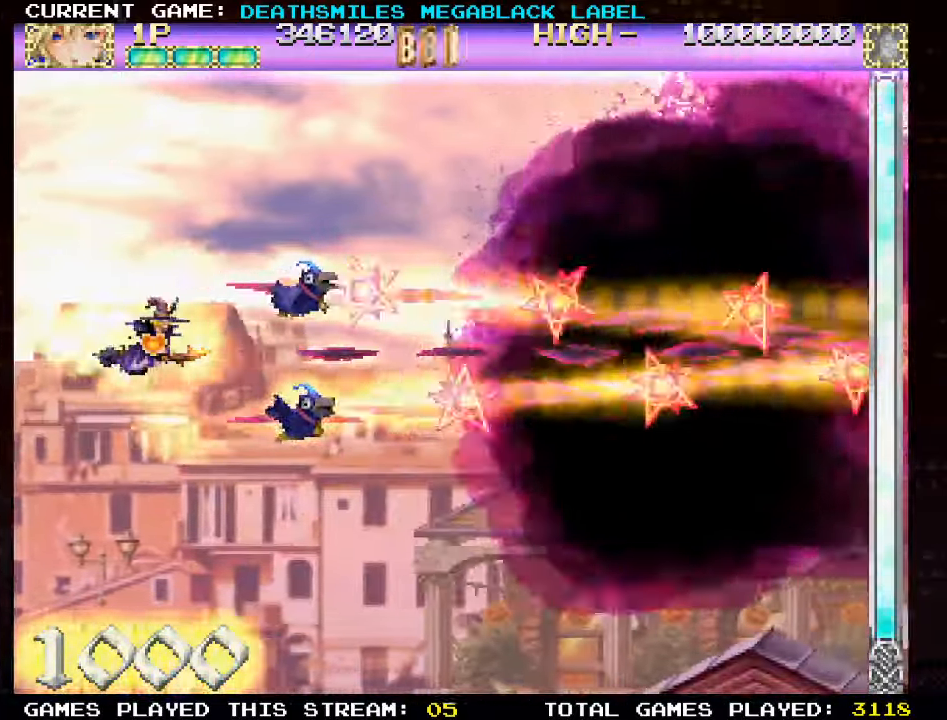
{"dt_ms": 500, "buttons": ["TRIANGLE"], "left_stick": "center", "events": []}